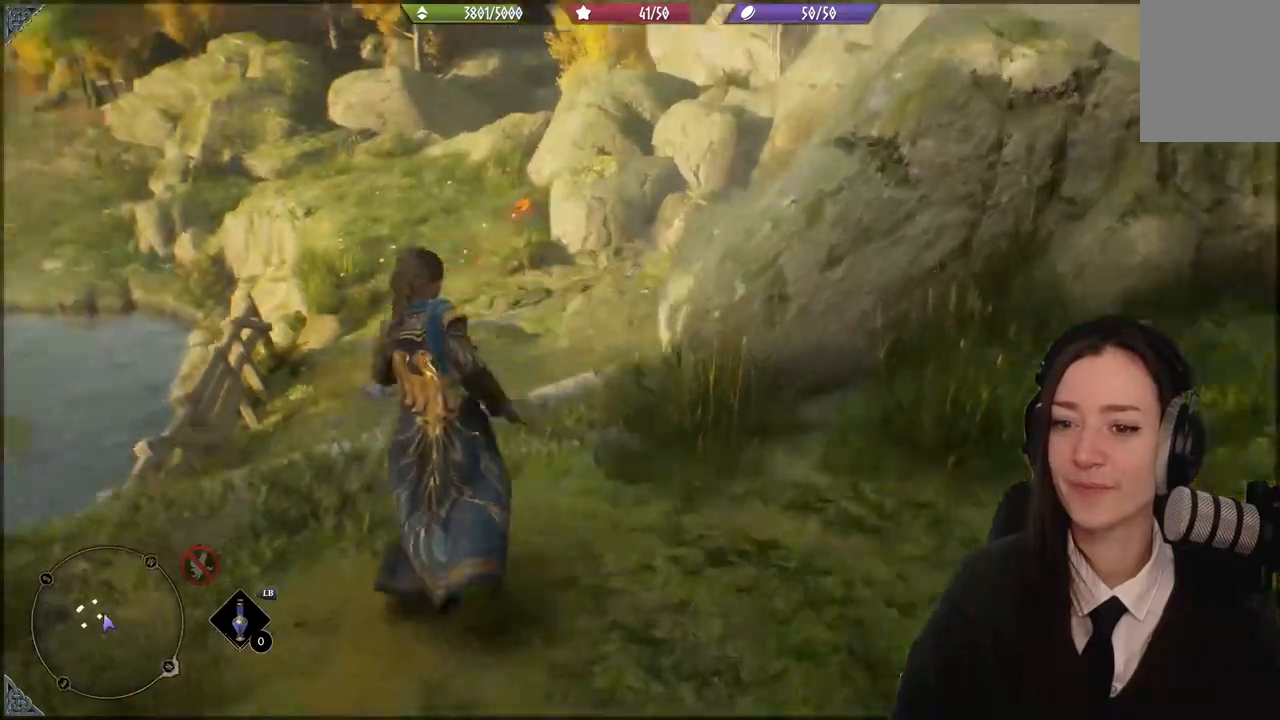
Gameplay with a controller (Xbox layout); each line is a JSON object with the inputs held at the frame after it. "events" lists button and stick changes between this image and that frame as [ms after this image, input, new state], when the widget could be followed in between.
{"buttons": [], "left_stick": "up-left", "right_stick": "center", "events": []}
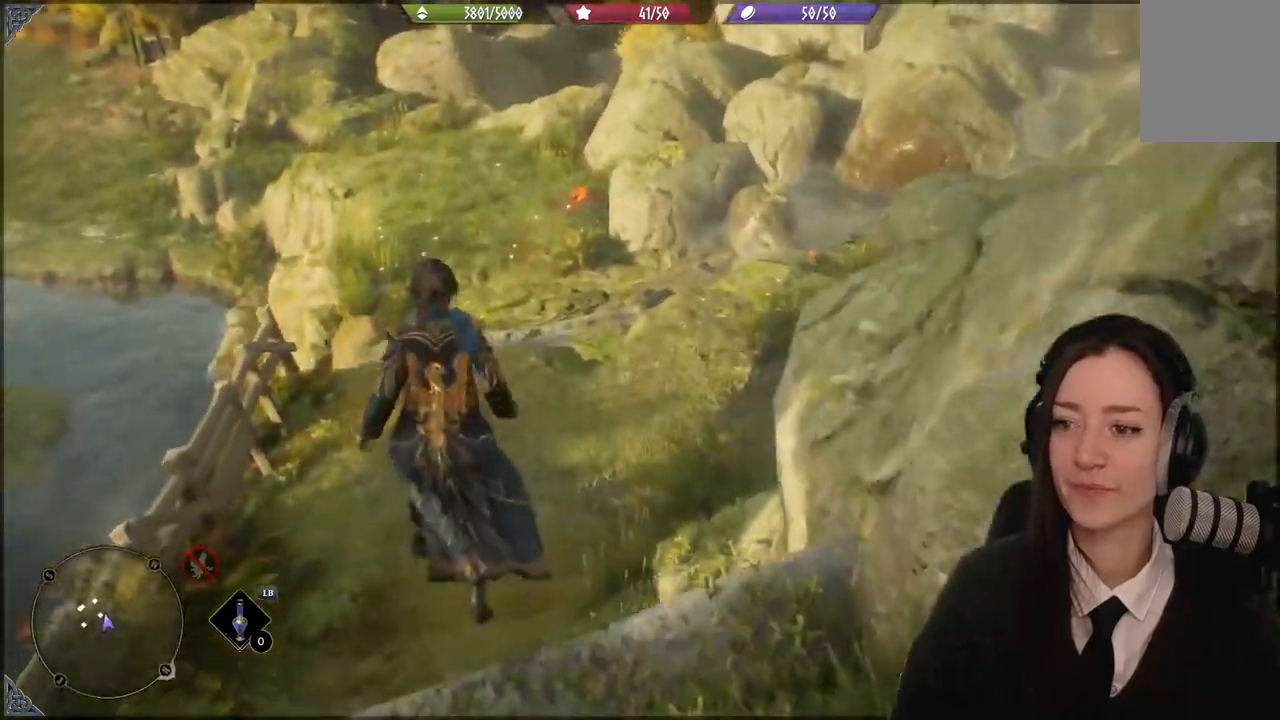
{"buttons": [], "left_stick": "up-left", "right_stick": "center", "events": [[267, "right_stick", "right"], [434, "right_stick", "center"]]}
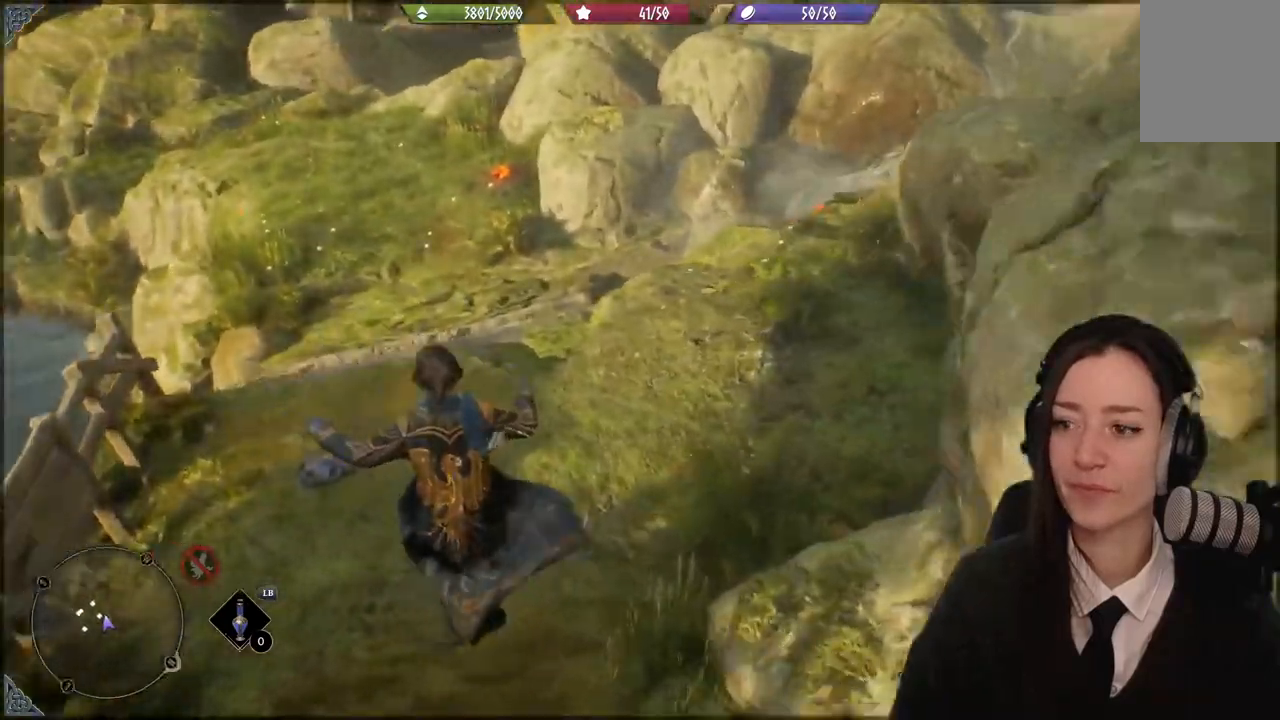
{"buttons": ["B"], "left_stick": "up-left", "right_stick": "center", "events": [[167, "B", "down"], [233, "B", "up"], [300, "B", "down"]]}
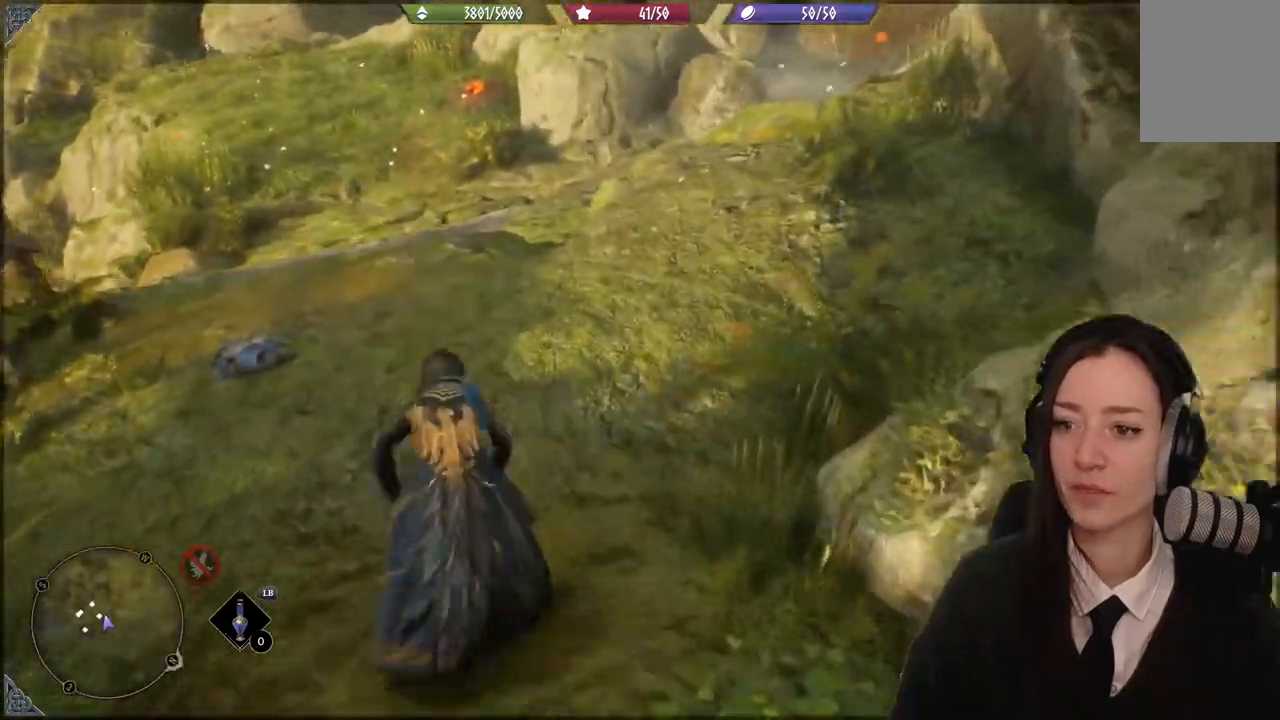
{"buttons": [], "left_stick": "up-left", "right_stick": "center"}
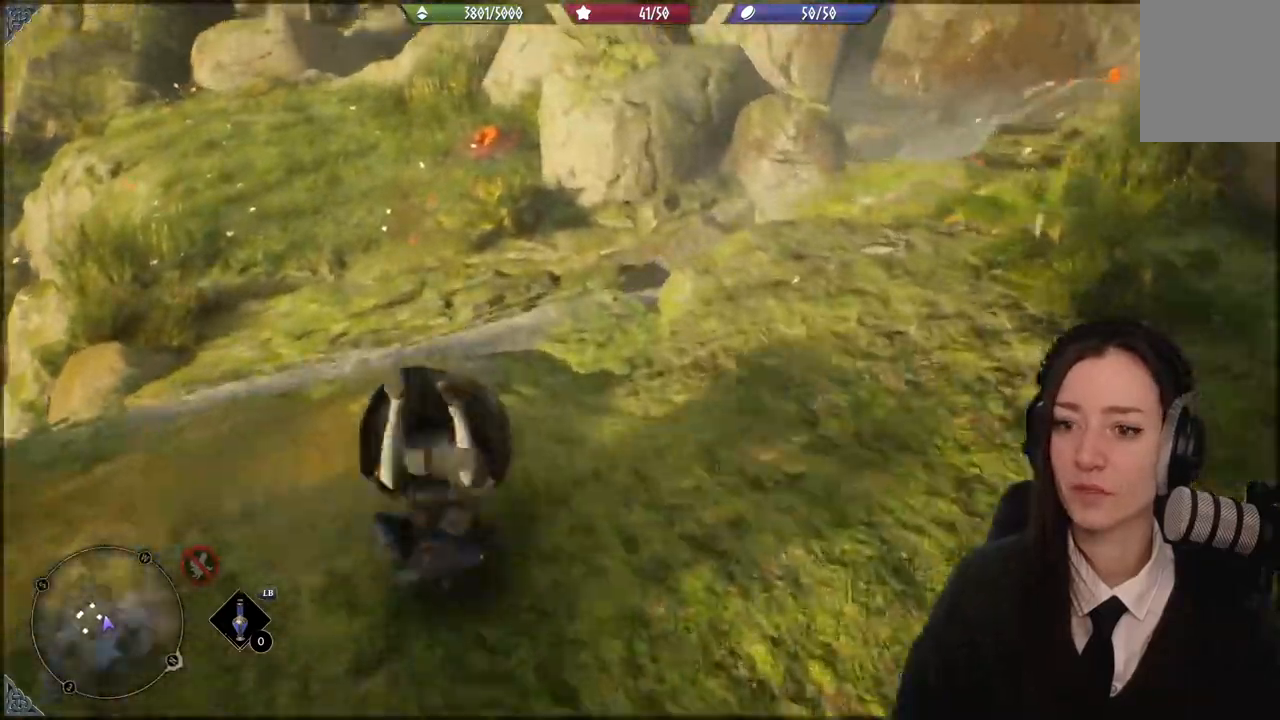
{"buttons": [], "left_stick": "up-left", "right_stick": "center", "events": []}